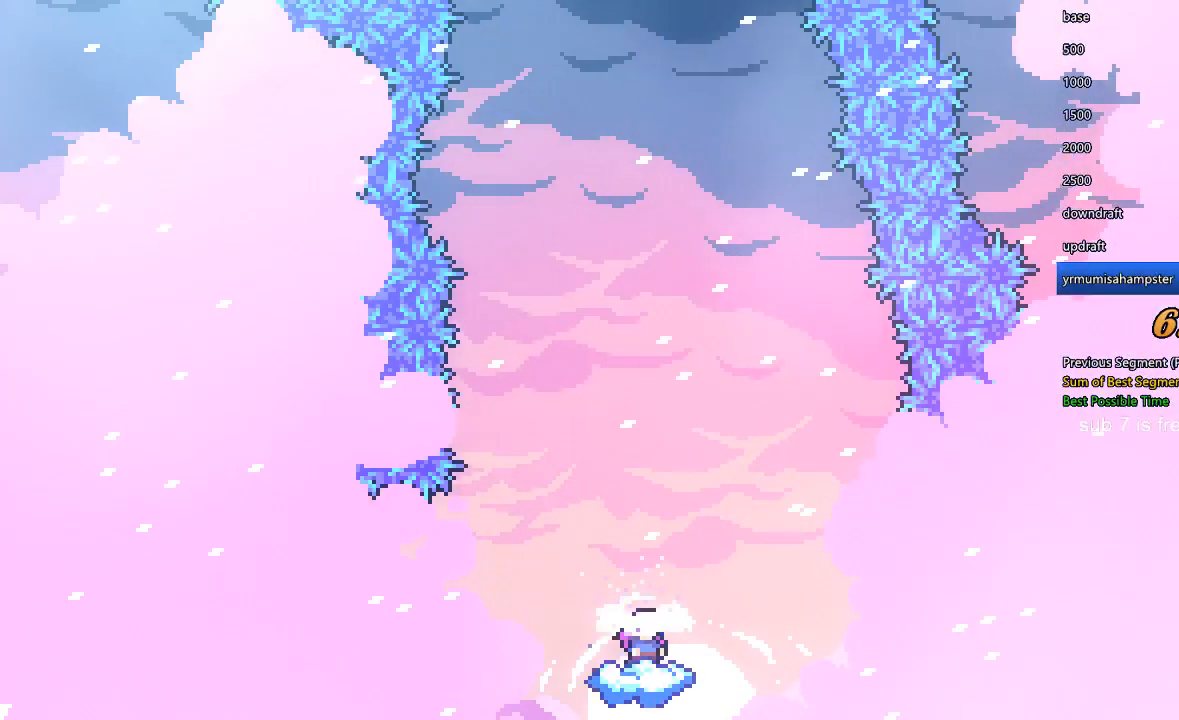
Gameplay with a controller (Xbox layout); each line is a JSON object with the inputs held at the frame after it. "events" lists button and stick changes between this image and that frame as [ms after this image, input, new state], when the widget could be followed in between. Not read: L3 R3.
{"buttons": ["X"], "left_stick": "center", "right_stick": "center", "events": [[333, "X", "down"]]}
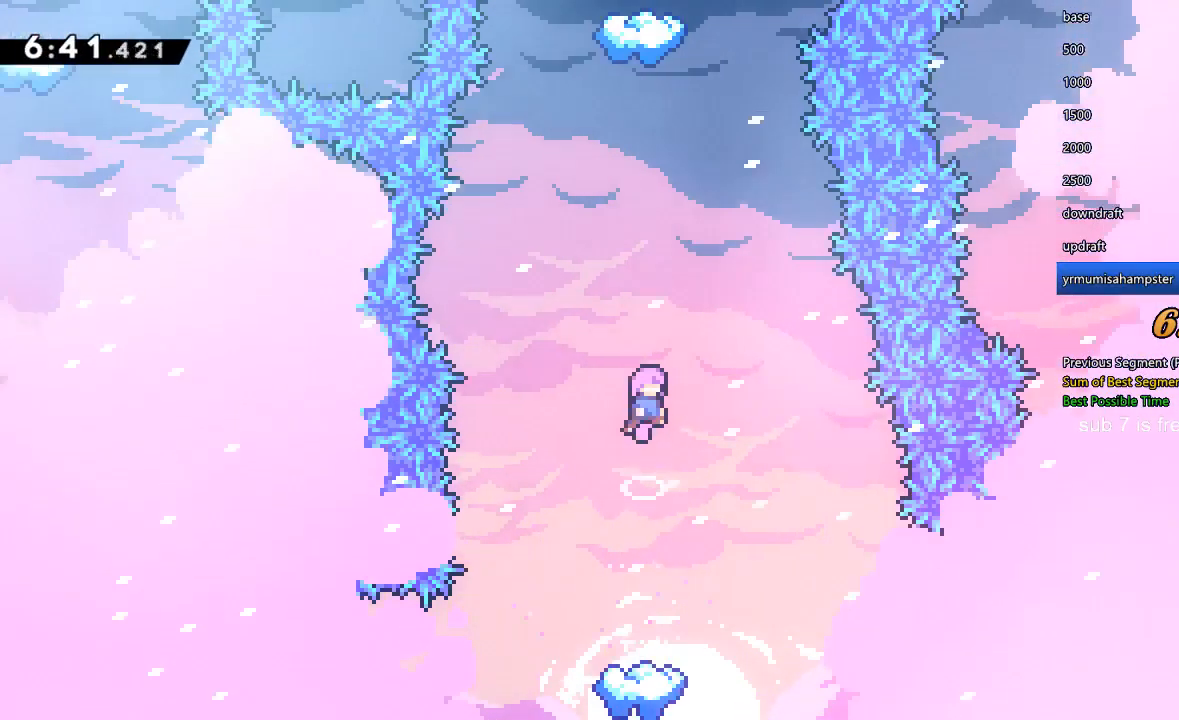
{"buttons": ["DPAD_UP"], "left_stick": "center", "right_stick": "center", "events": [[167, "X", "up"], [200, "DPAD_UP", "down"], [233, "Y", "down"], [400, "Y", "up"]]}
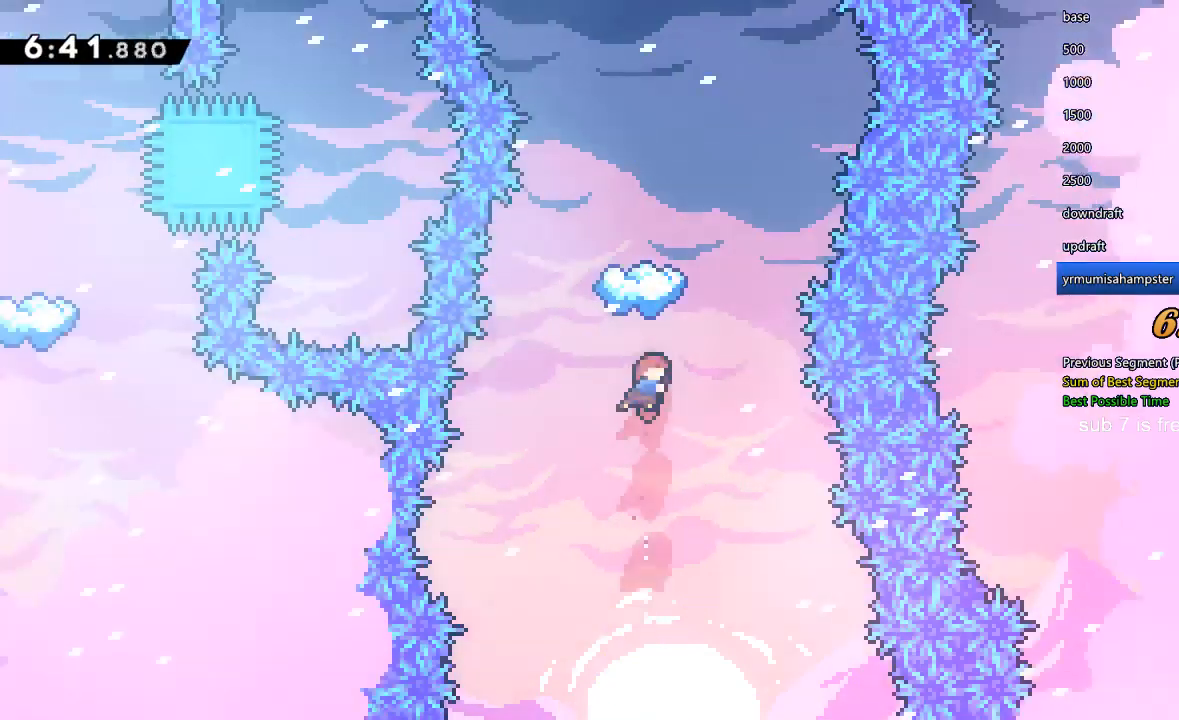
{"buttons": [], "left_stick": "center", "right_stick": "center", "events": [[33, "Y", "down"], [267, "Y", "up"], [300, "DPAD_UP", "up"], [400, "DPAD_LEFT", "down"], [467, "DPAD_LEFT", "up"]]}
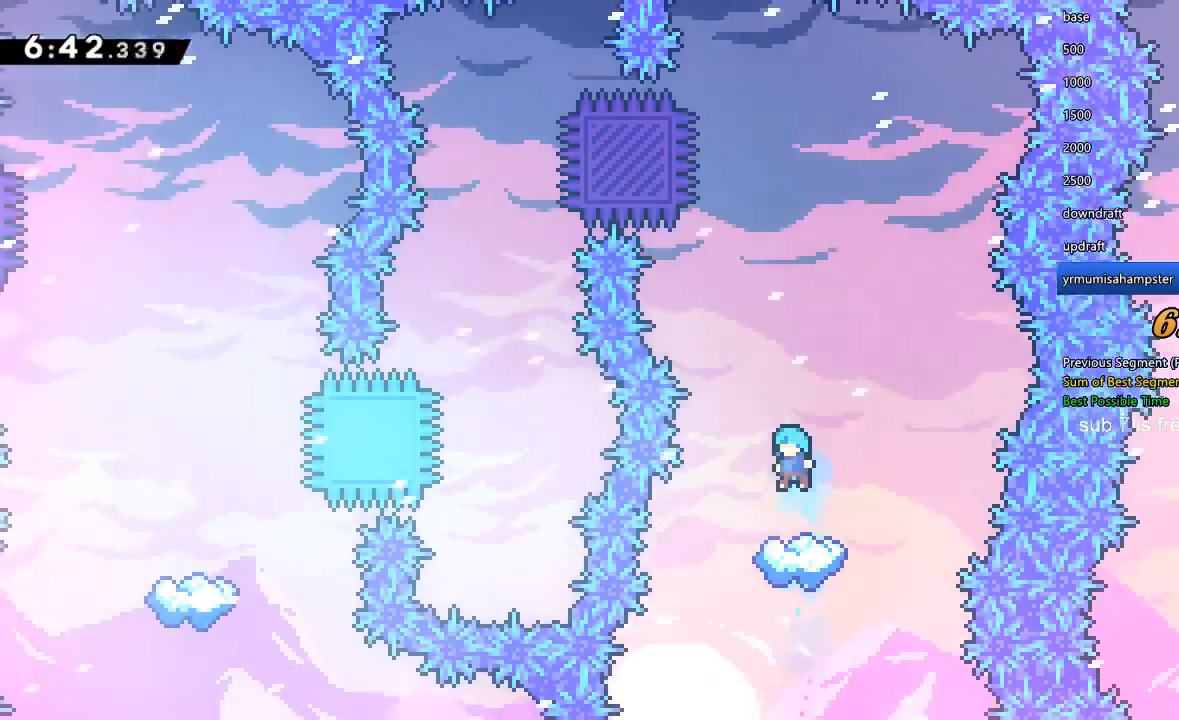
{"buttons": [], "left_stick": "center", "right_stick": "center", "events": []}
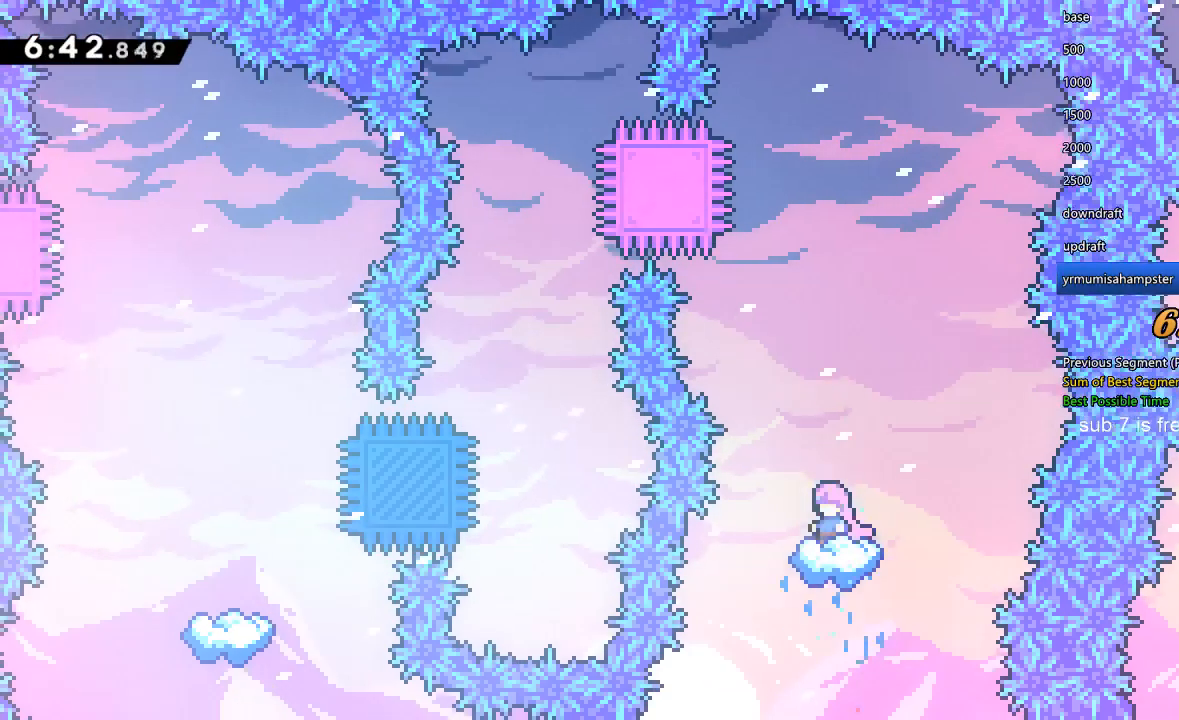
{"buttons": [], "left_stick": "center", "right_stick": "center", "events": []}
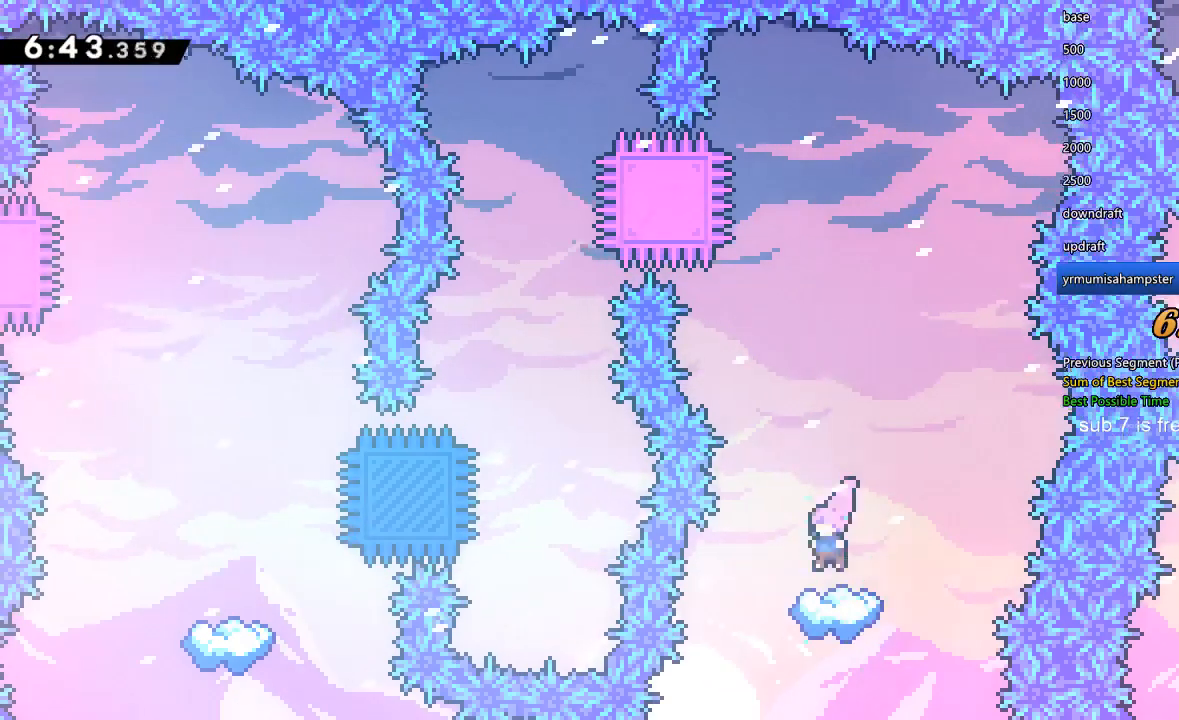
{"buttons": ["X"], "left_stick": "center", "right_stick": "center", "events": [[467, "X", "down"]]}
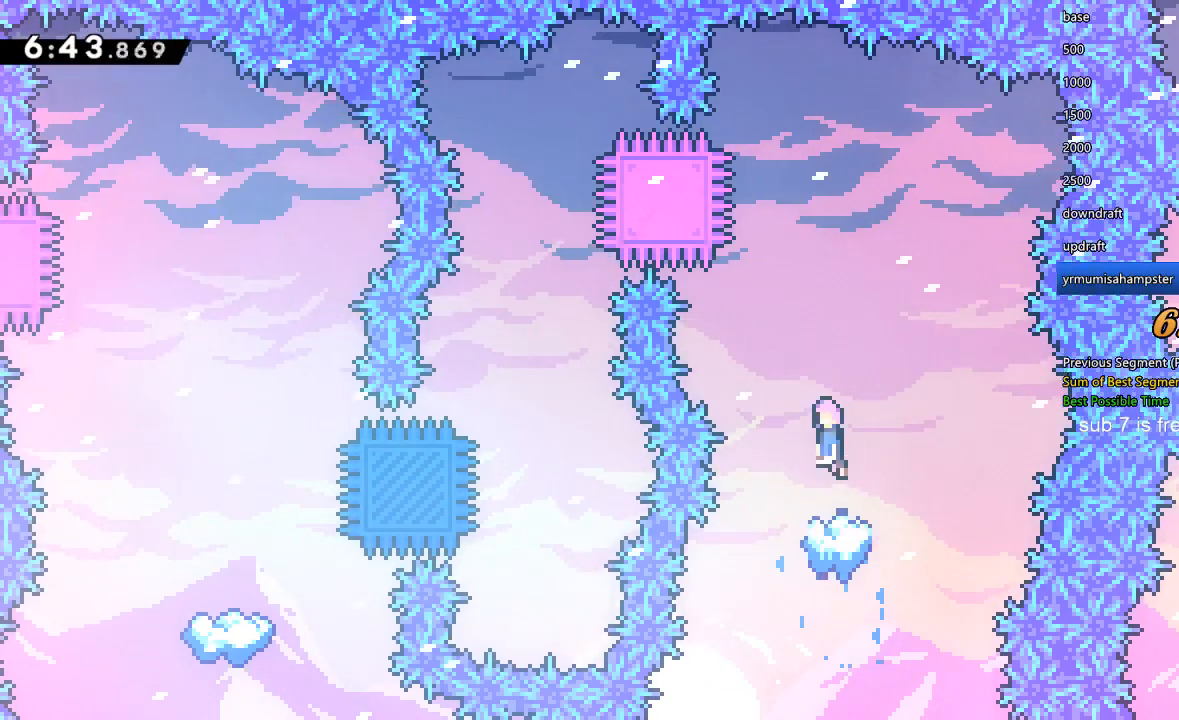
{"buttons": [], "left_stick": "center", "right_stick": "center", "events": [[367, "DPAD_LEFT", "down"], [367, "X", "up"], [500, "DPAD_LEFT", "up"]]}
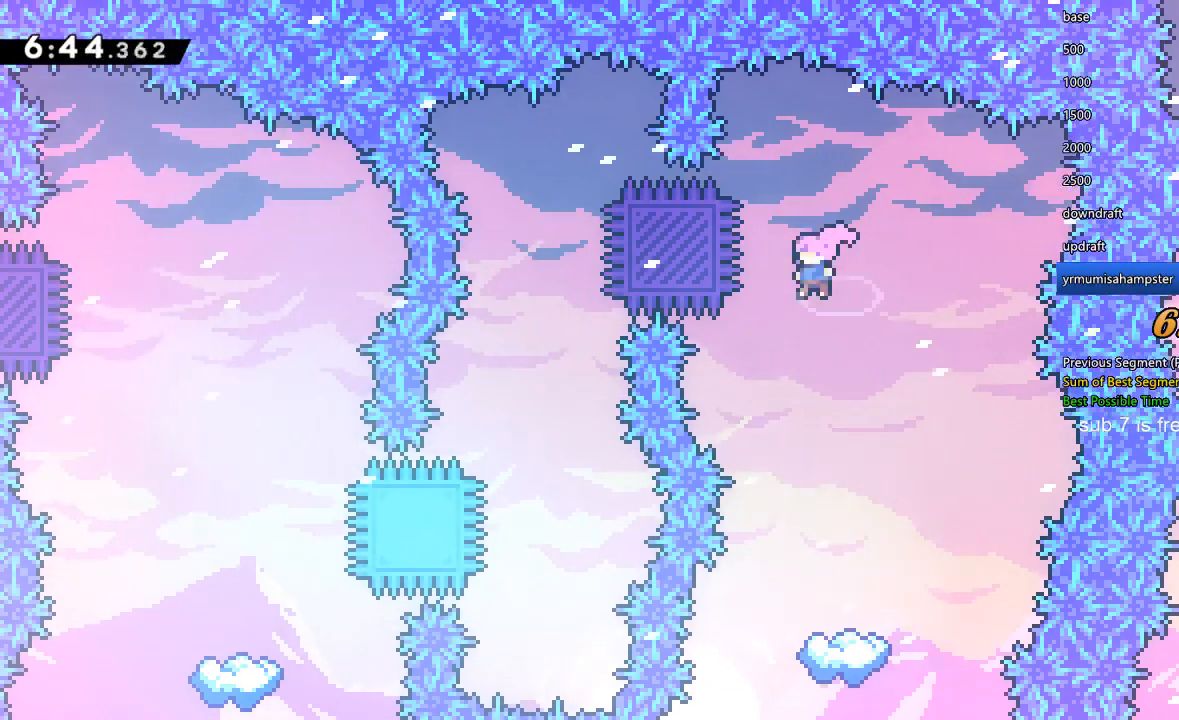
{"buttons": ["DPAD_LEFT"], "left_stick": "center", "right_stick": "center", "events": [[133, "DPAD_LEFT", "down"], [167, "DPAD_UP", "down"], [167, "Y", "down"], [367, "DPAD_UP", "up"], [400, "Y", "up"]]}
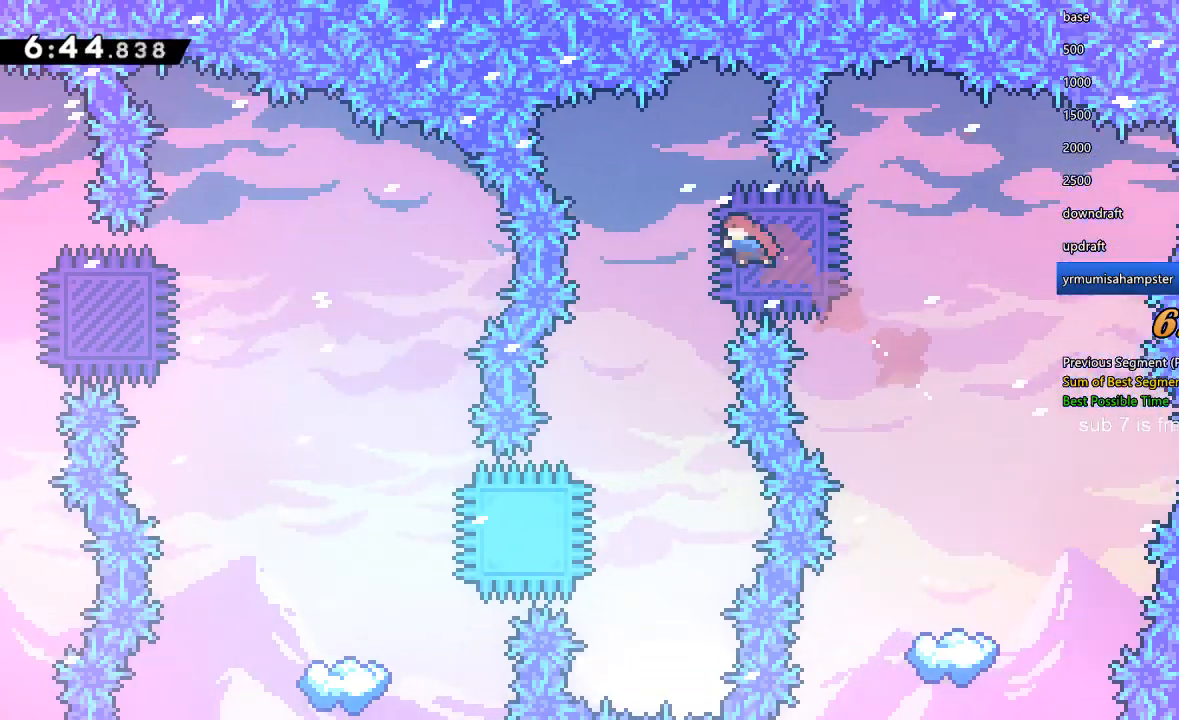
{"buttons": [], "left_stick": "center", "right_stick": "center", "events": [[333, "DPAD_LEFT", "up"]]}
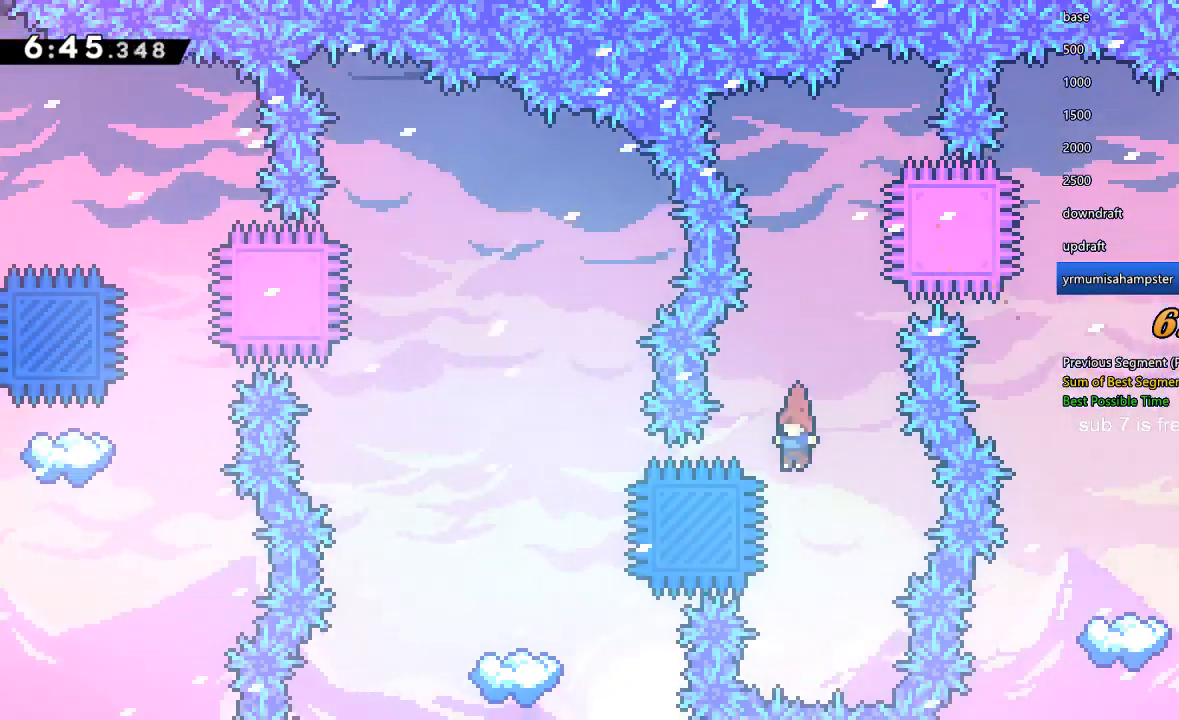
{"buttons": ["DPAD_LEFT"], "left_stick": "center", "right_stick": "center", "events": [[133, "DPAD_LEFT", "down"], [167, "Y", "down"], [400, "Y", "up"]]}
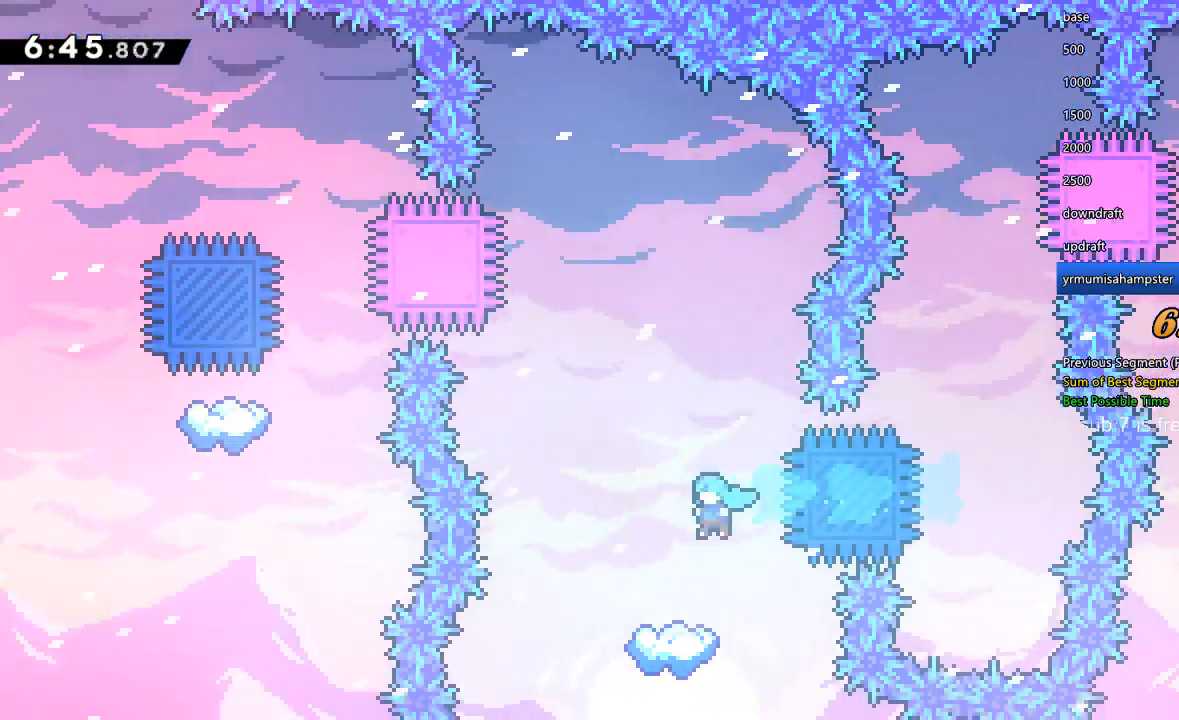
{"buttons": [], "left_stick": "center", "right_stick": "center", "events": [[100, "DPAD_LEFT", "up"]]}
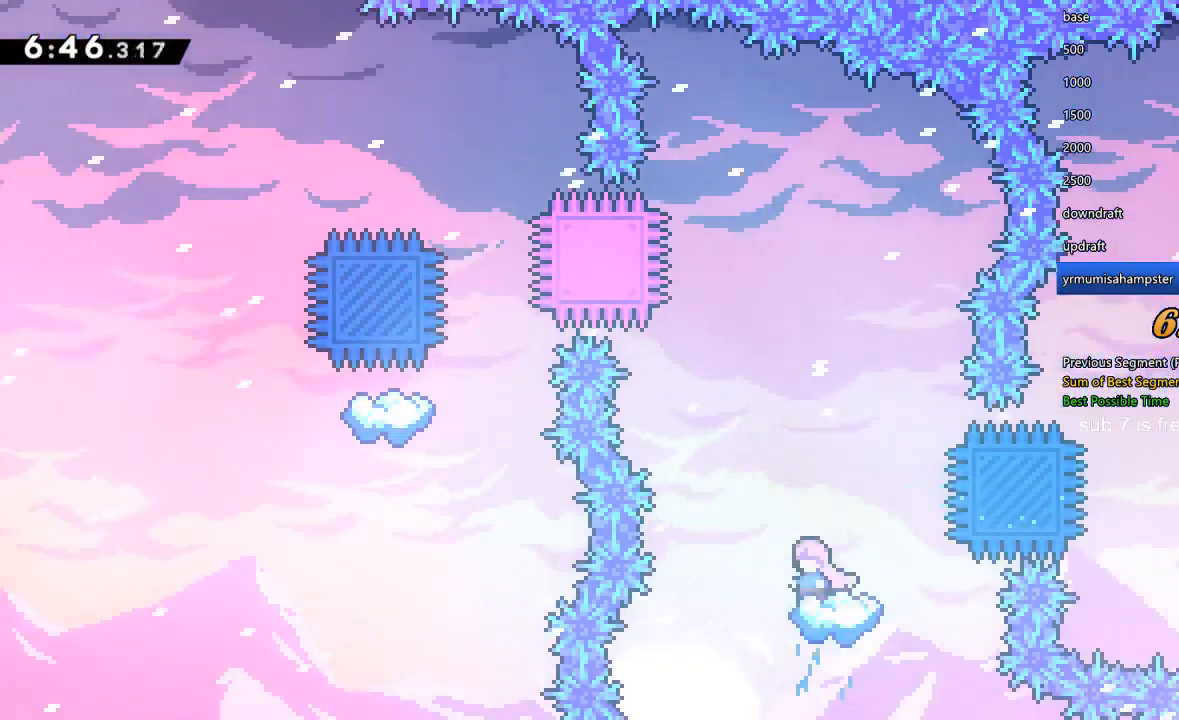
{"buttons": ["DPAD_LEFT"], "left_stick": "center", "right_stick": "center", "events": [[100, "X", "down"], [400, "X", "up"], [433, "DPAD_LEFT", "down"]]}
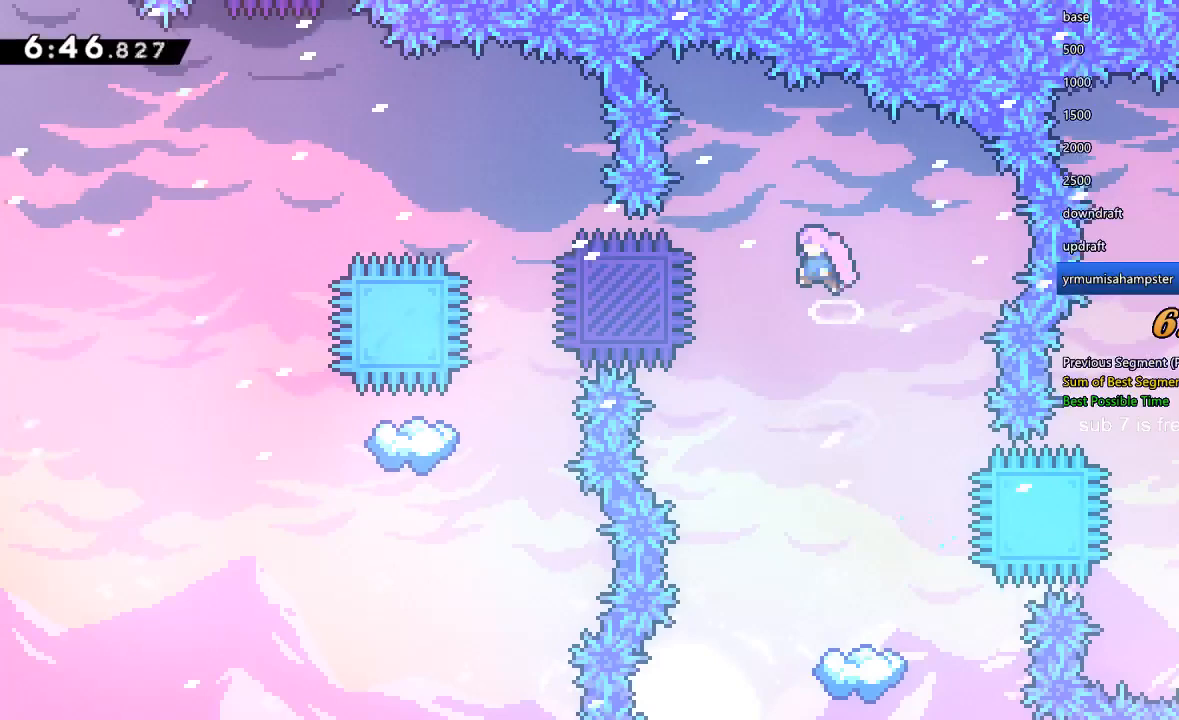
{"buttons": ["Y", "DPAD_UP", "DPAD_LEFT"], "left_stick": "center", "right_stick": "center", "events": [[167, "DPAD_LEFT", "up"], [267, "DPAD_LEFT", "down"], [300, "DPAD_UP", "down"], [367, "Y", "down"]]}
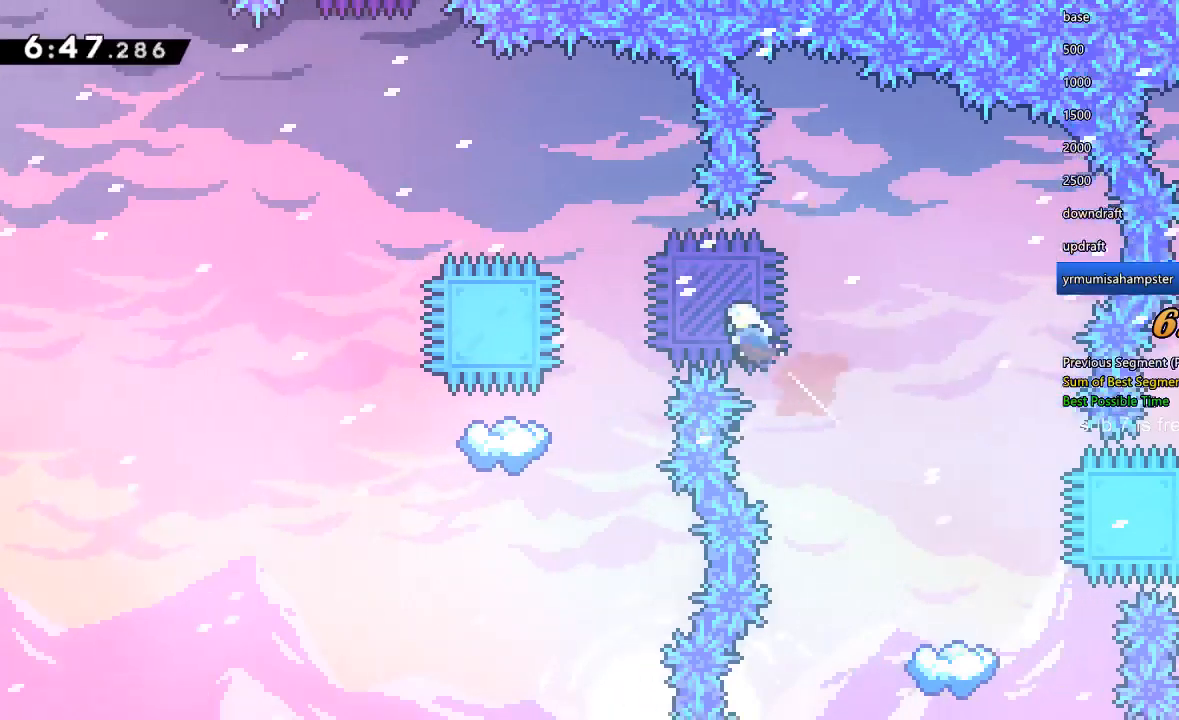
{"buttons": ["DPAD_UP", "DPAD_LEFT"], "left_stick": "center", "right_stick": "center", "events": [[67, "Y", "up"], [233, "Y", "down"], [467, "Y", "up"]]}
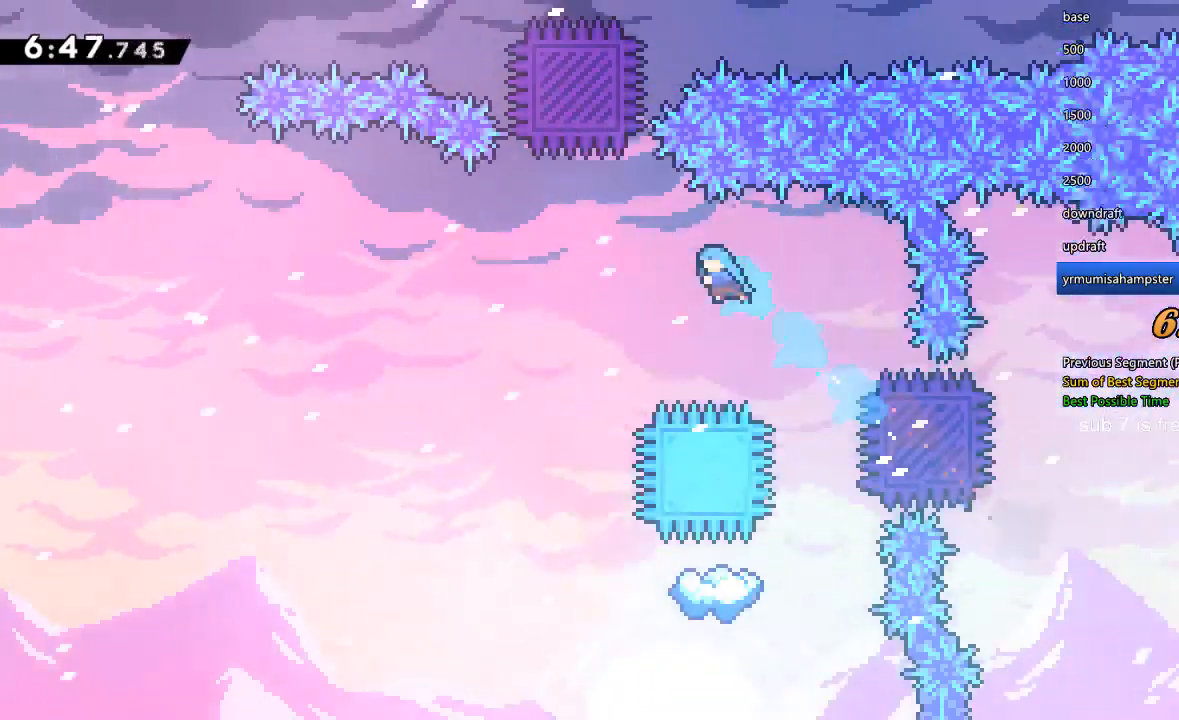
{"buttons": [], "left_stick": "center", "right_stick": "center", "events": [[67, "DPAD_UP", "up"], [100, "DPAD_LEFT", "up"]]}
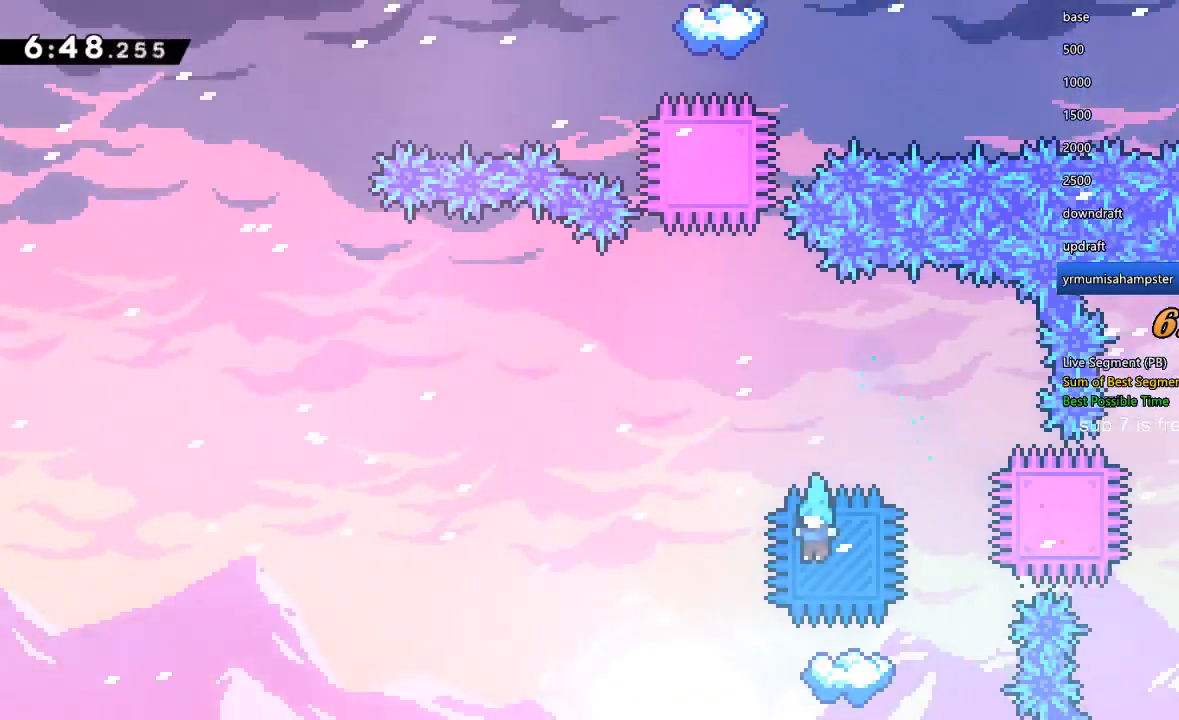
{"buttons": [], "left_stick": "center", "right_stick": "center", "events": []}
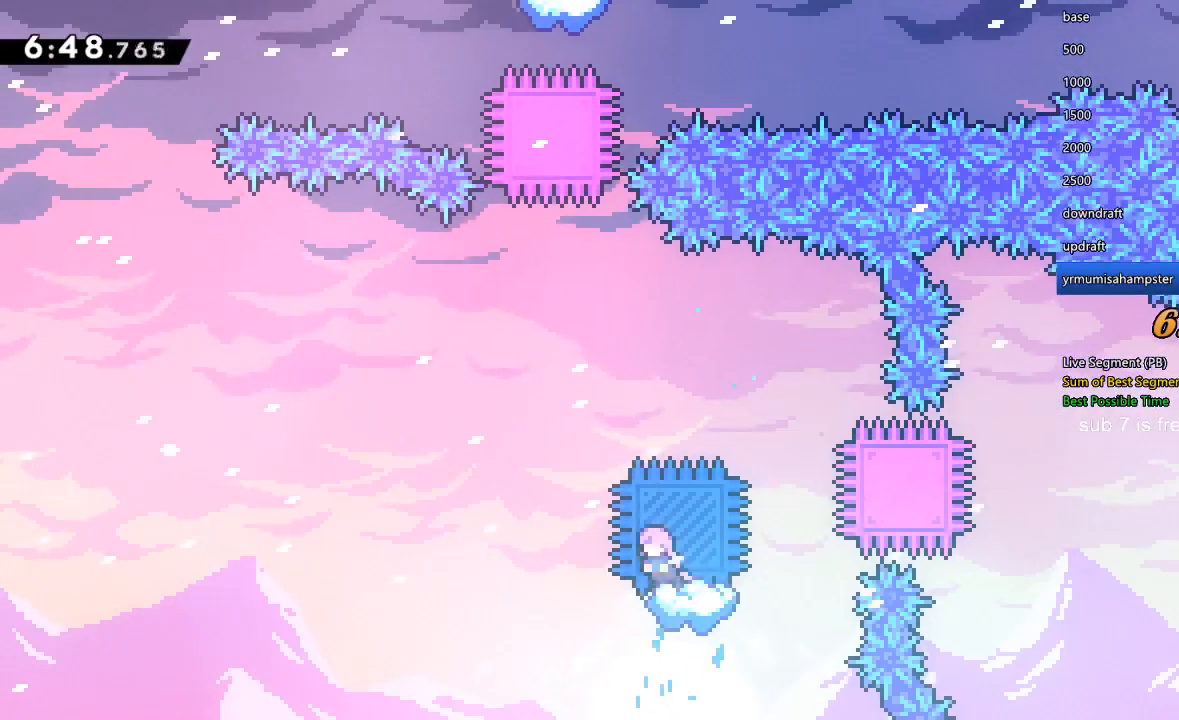
{"buttons": ["X"], "left_stick": "center", "right_stick": "center", "events": [[33, "DPAD_LEFT", "down"], [67, "X", "down"], [233, "DPAD_LEFT", "up"]]}
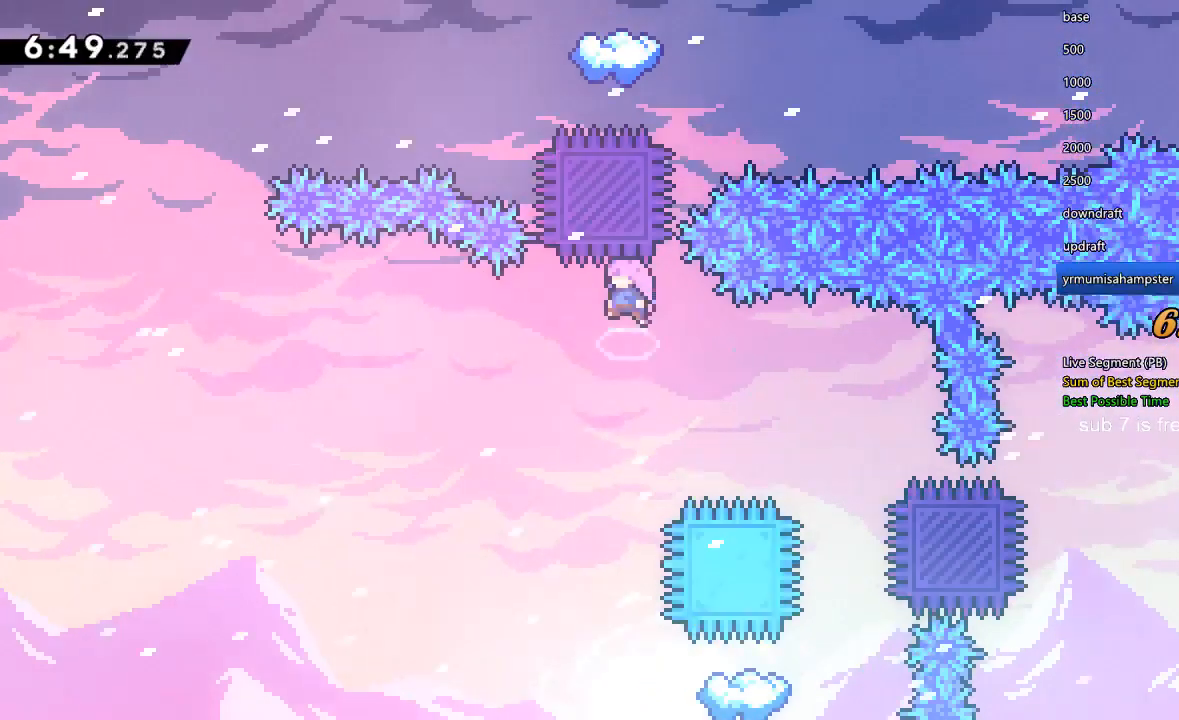
{"buttons": ["DPAD_UP"], "left_stick": "center", "right_stick": "center", "events": [[33, "DPAD_UP", "down"], [67, "X", "up"], [200, "Y", "down"], [367, "Y", "up"]]}
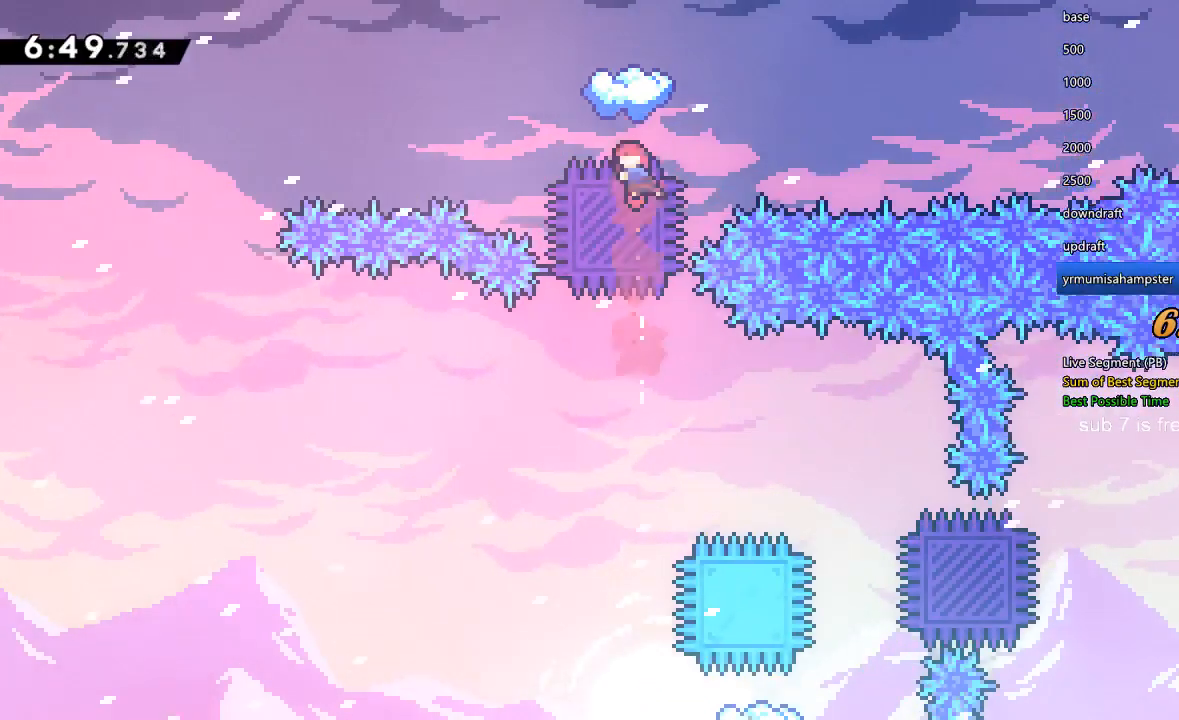
{"buttons": [], "left_stick": "center", "right_stick": "center", "events": [[67, "Y", "down"], [300, "Y", "up"], [333, "DPAD_UP", "up"]]}
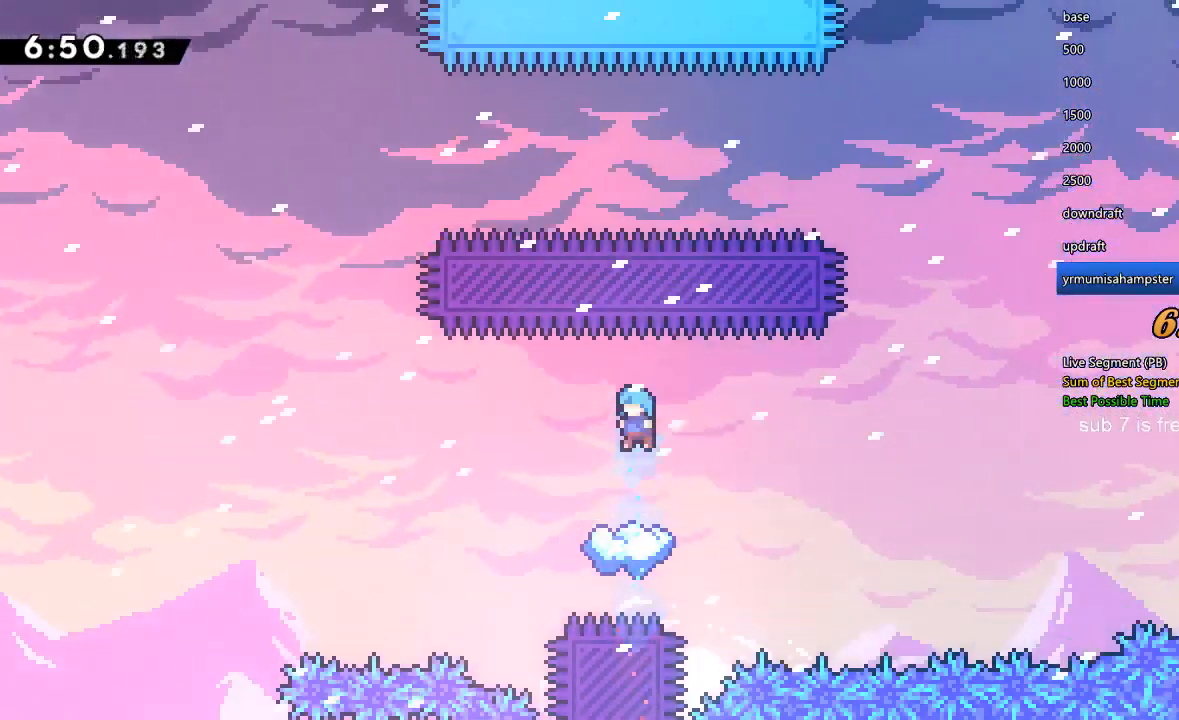
{"buttons": [], "left_stick": "center", "right_stick": "center", "events": []}
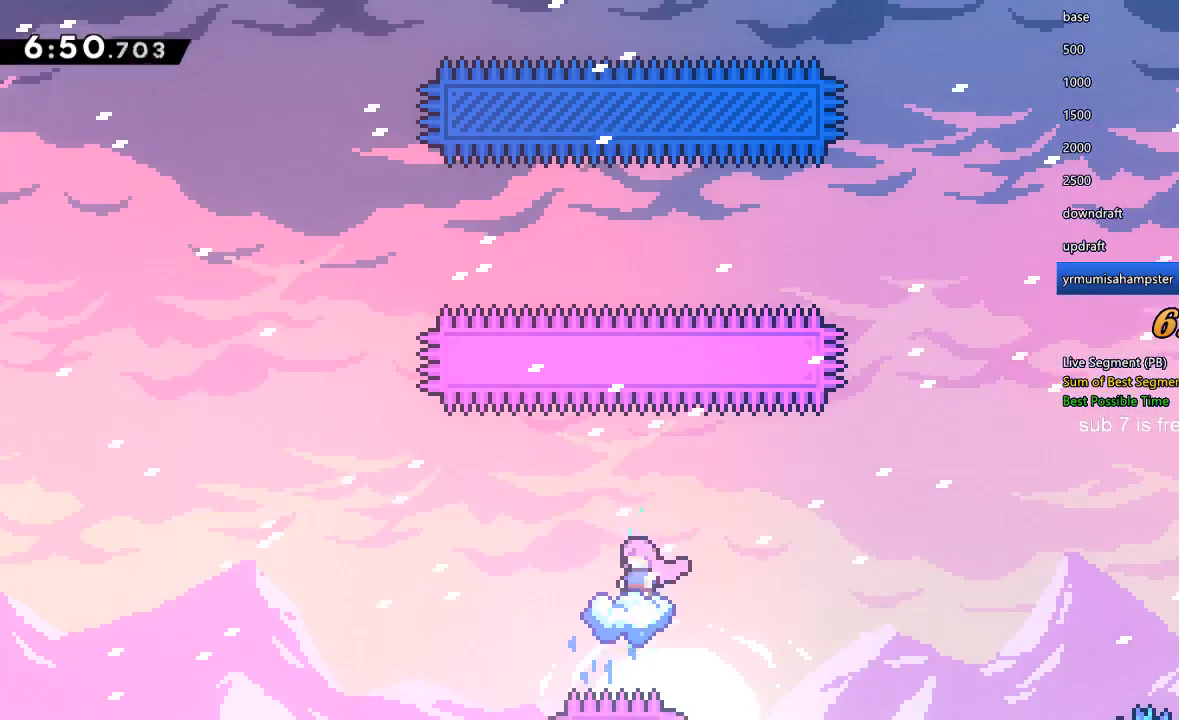
{"buttons": [], "left_stick": "center", "right_stick": "center", "events": [[233, "DPAD_LEFT", "down"], [300, "DPAD_LEFT", "up"]]}
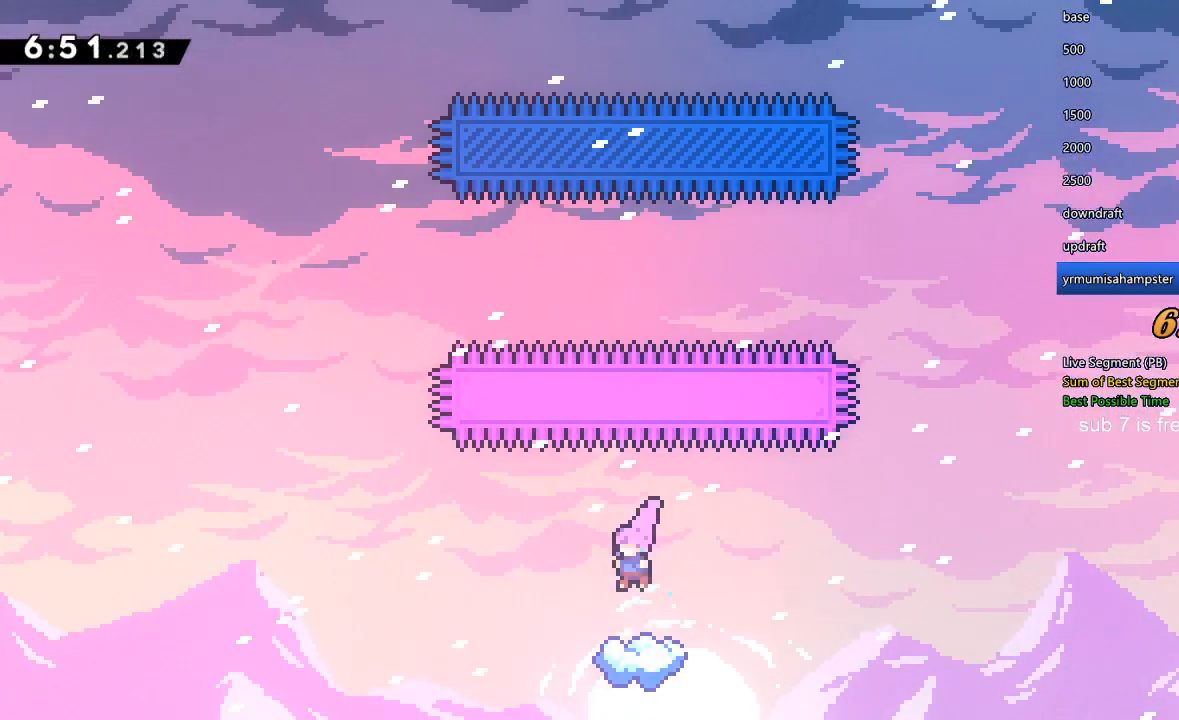
{"buttons": [], "left_stick": "center", "right_stick": "center", "events": []}
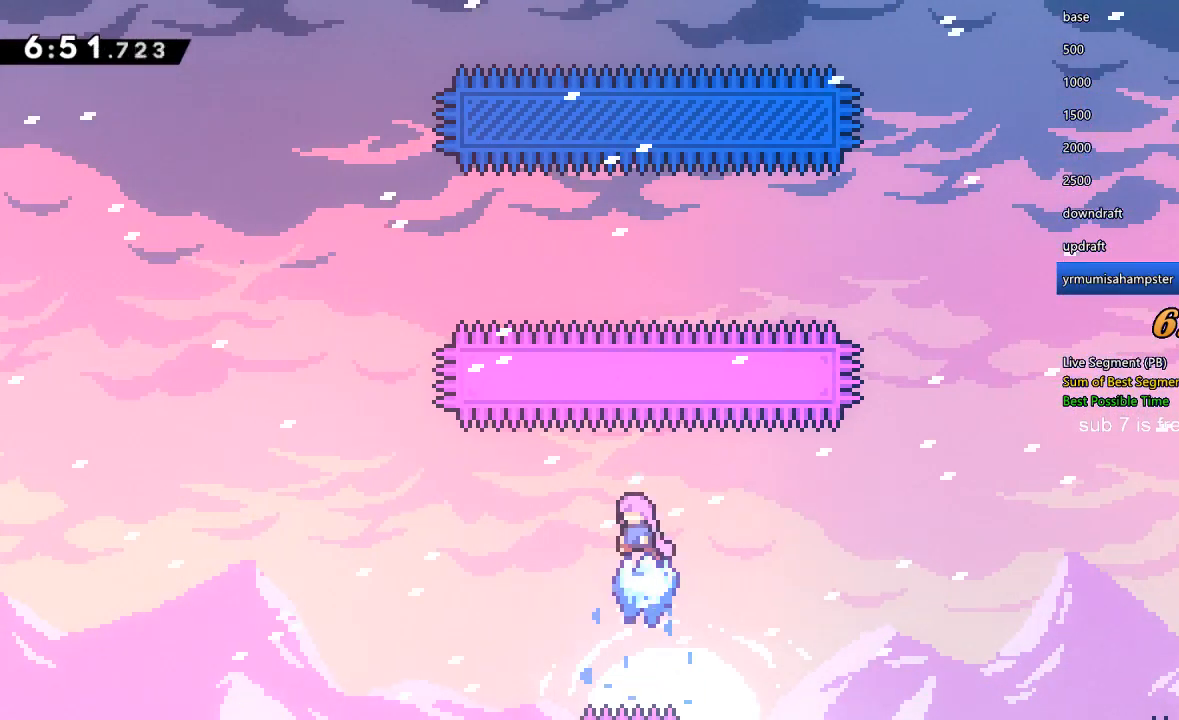
{"buttons": [], "left_stick": "center", "right_stick": "center", "events": [[100, "DPAD_LEFT", "down"], [167, "DPAD_LEFT", "up"]]}
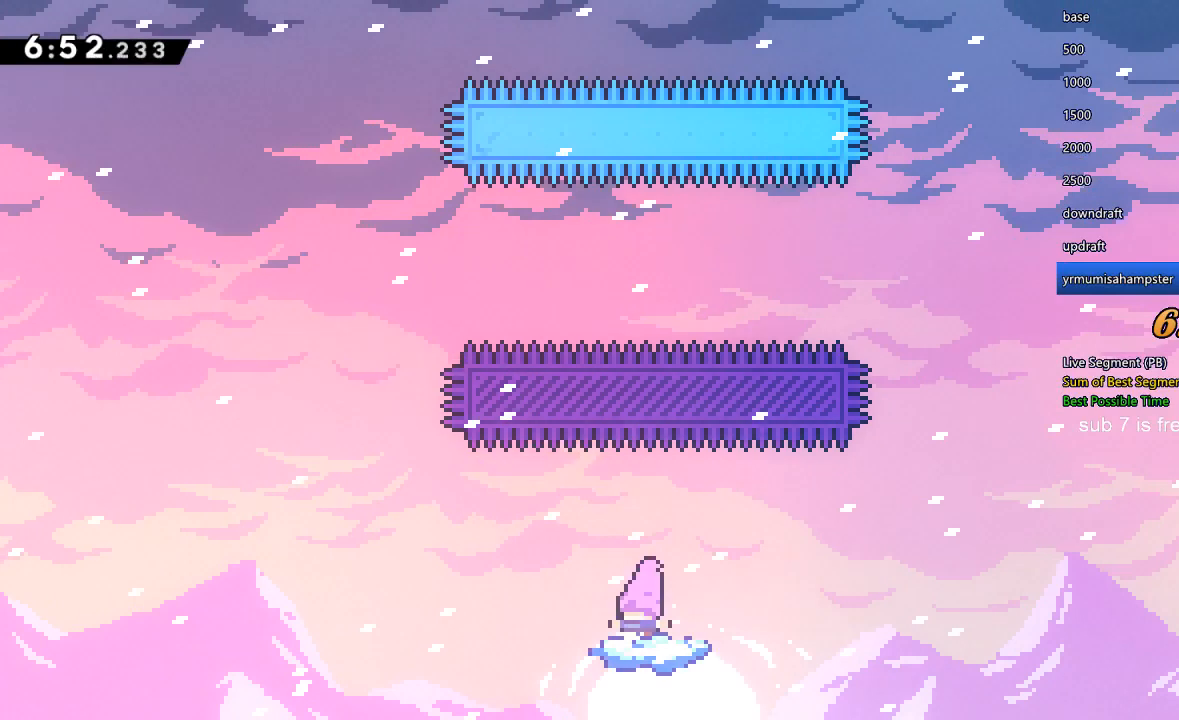
{"buttons": ["X"], "left_stick": "center", "right_stick": "center", "events": [[500, "X", "down"]]}